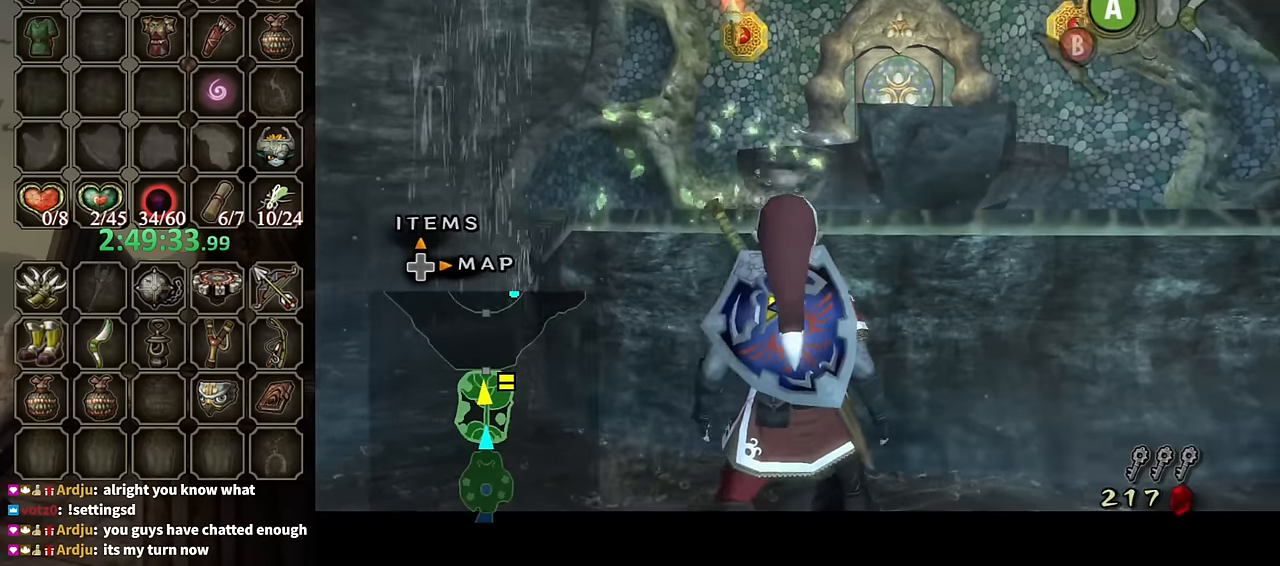
Gameplay with a controller (Nintendo layout); each line is a JSON object with the inputs held at the frame after it. "events" lists button and stick changes between this image and that frame as [ms after this image, input, new state], when the widget could be followed in between. Not read: L3 R3.
{"buttons": [], "left_stick": "center", "right_stick": "center", "events": [[33, "B", "down"], [67, "B", "up"], [167, "B", "down"], [200, "B", "up"], [267, "B", "down"], [367, "B", "up"]]}
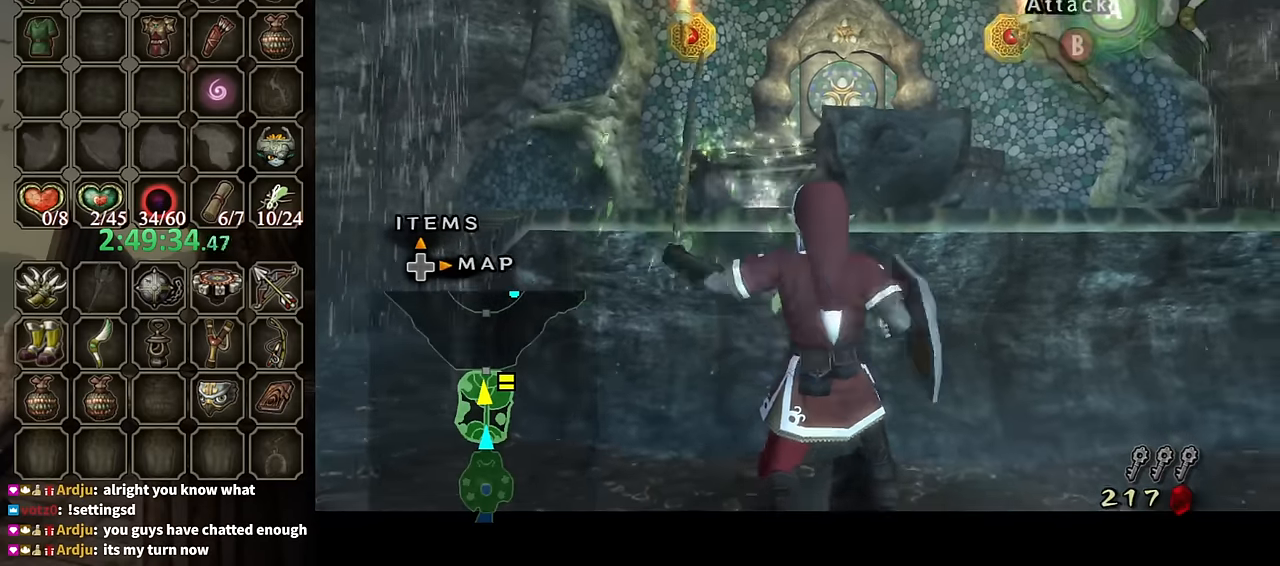
{"buttons": [], "left_stick": "up", "right_stick": "center", "events": [[67, "A", "down"], [133, "A", "up"], [467, "left_stick", "up"]]}
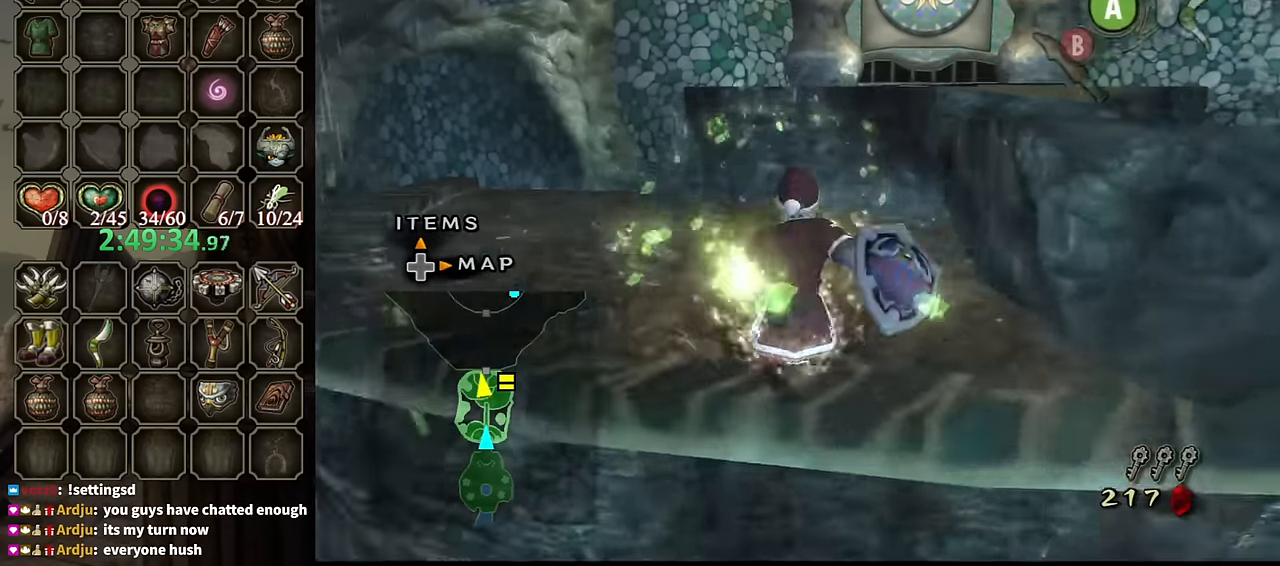
{"buttons": [], "left_stick": "up", "right_stick": "center", "events": [[167, "A", "down"], [200, "A", "up"], [267, "A", "down"], [300, "A", "up"]]}
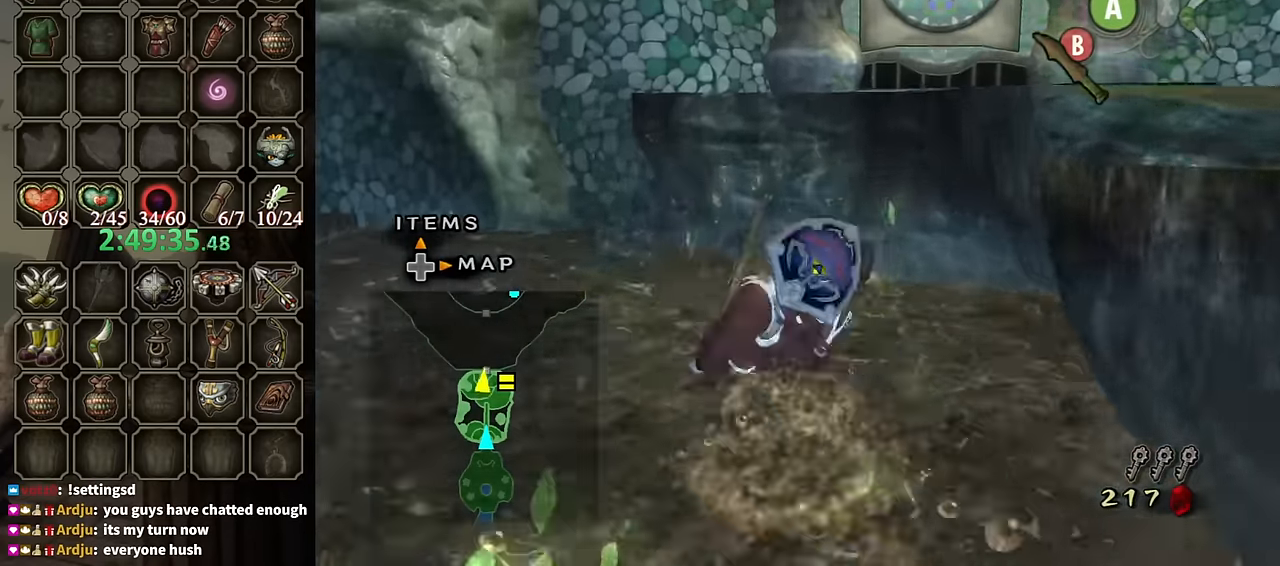
{"buttons": [], "left_stick": "up", "right_stick": "center", "events": [[33, "left_stick", "up-right"], [67, "right_stick", "left"], [367, "left_stick", "up"], [400, "right_stick", "center"]]}
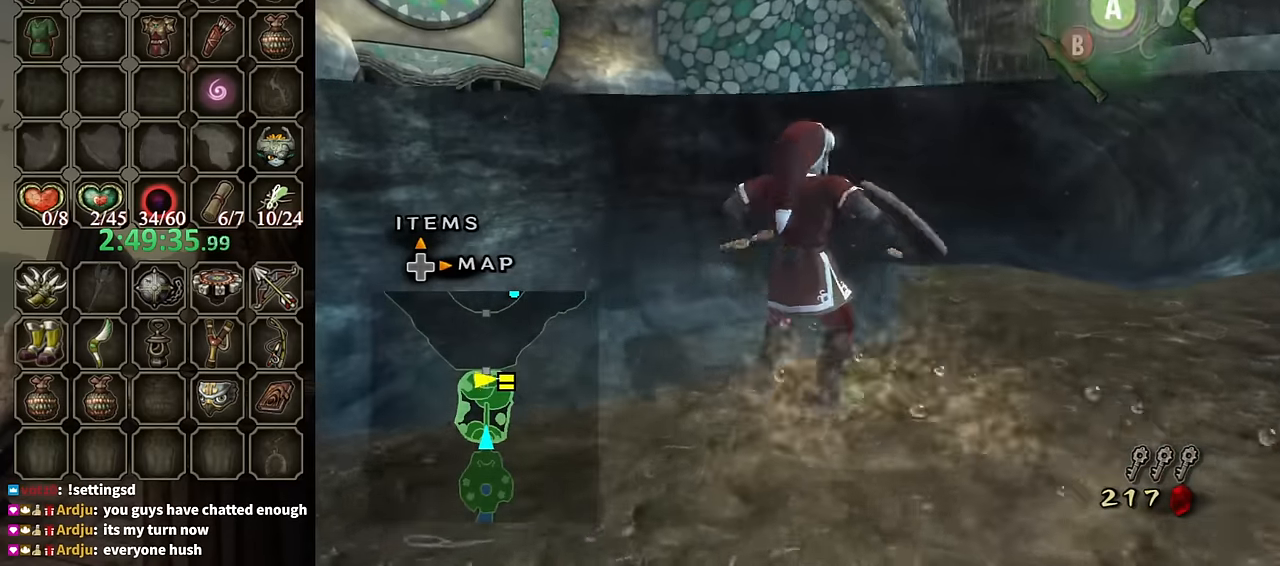
{"buttons": [], "left_stick": "up", "right_stick": "center", "events": []}
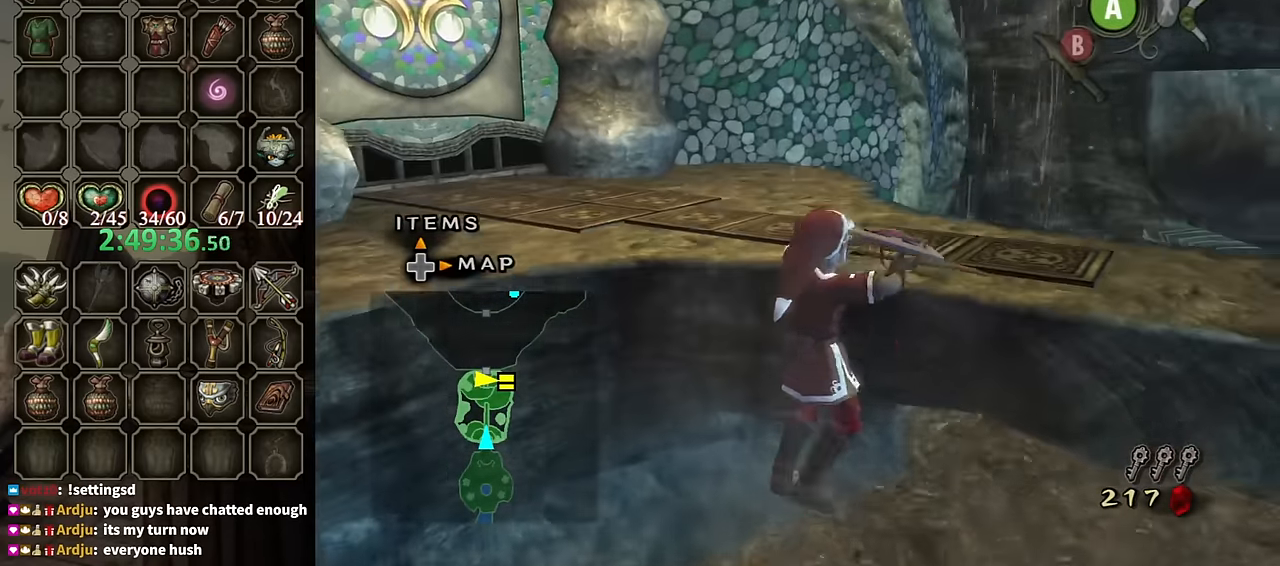
{"buttons": [], "left_stick": "center", "right_stick": "center", "events": [[400, "left_stick", "center"]]}
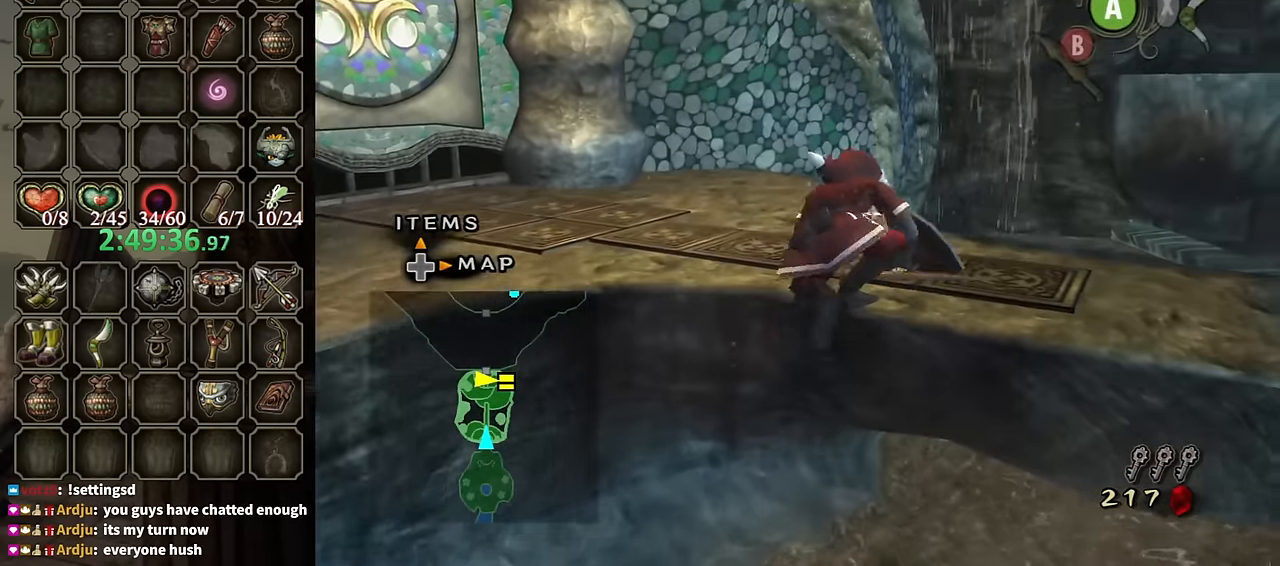
{"buttons": [], "left_stick": "up-left", "right_stick": "center", "events": [[100, "left_stick", "up-left"]]}
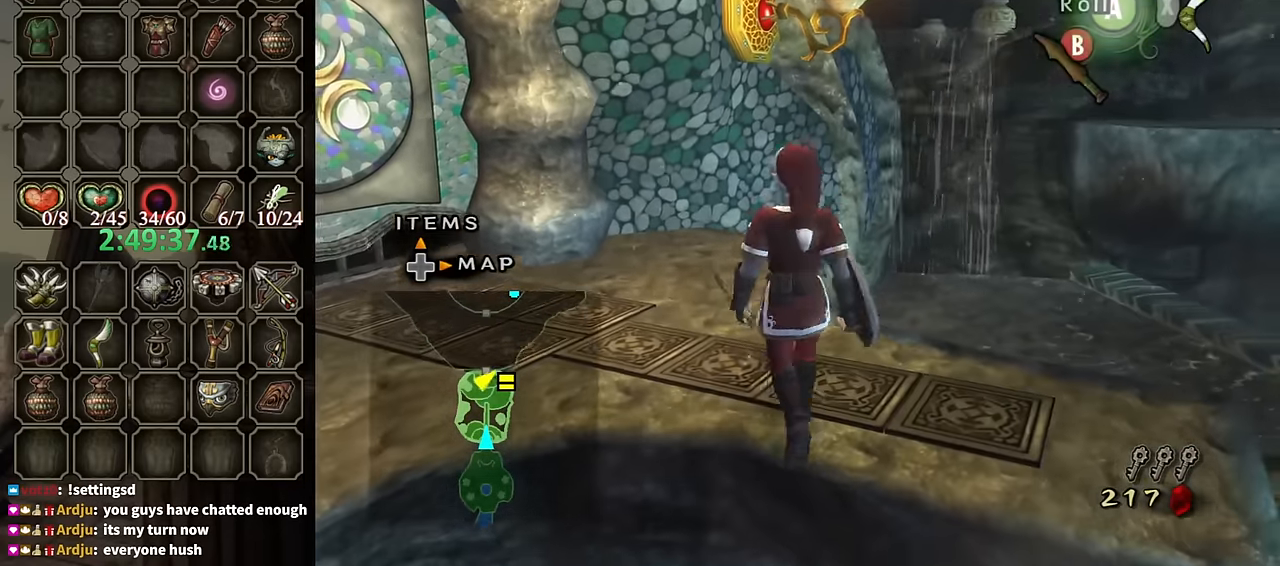
{"buttons": [], "left_stick": "up", "right_stick": "center", "events": [[467, "left_stick", "up"]]}
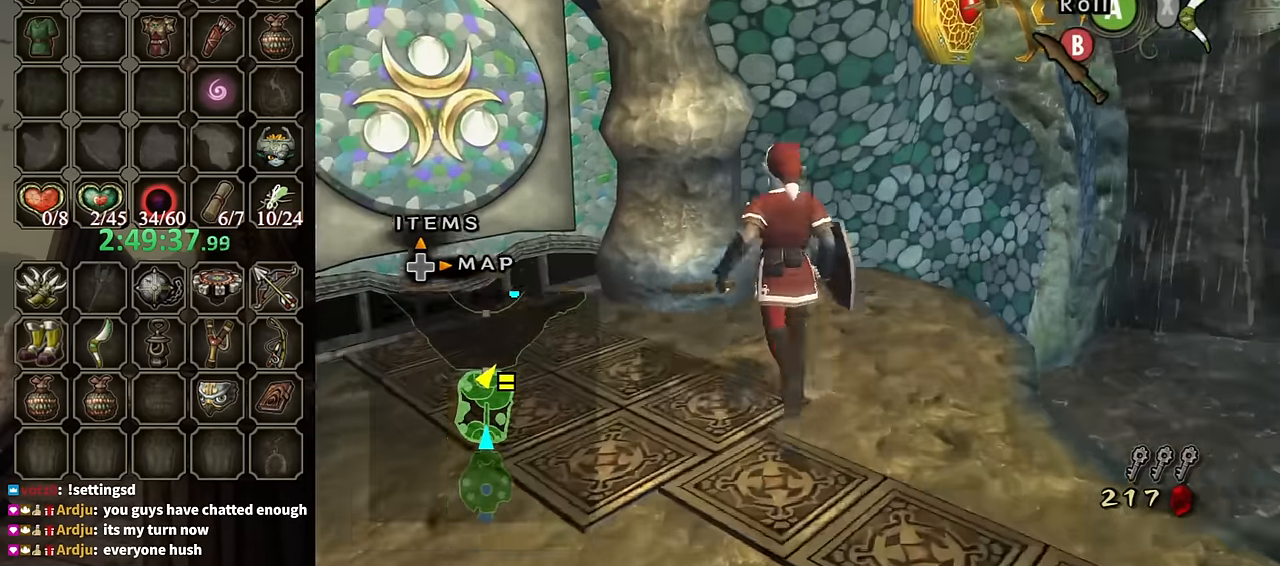
{"buttons": [], "left_stick": "up-right", "right_stick": "center", "events": [[100, "left_stick", "up-right"], [100, "right_stick", "left"], [266, "left_stick", "center"], [433, "right_stick", "center"], [500, "left_stick", "up-right"]]}
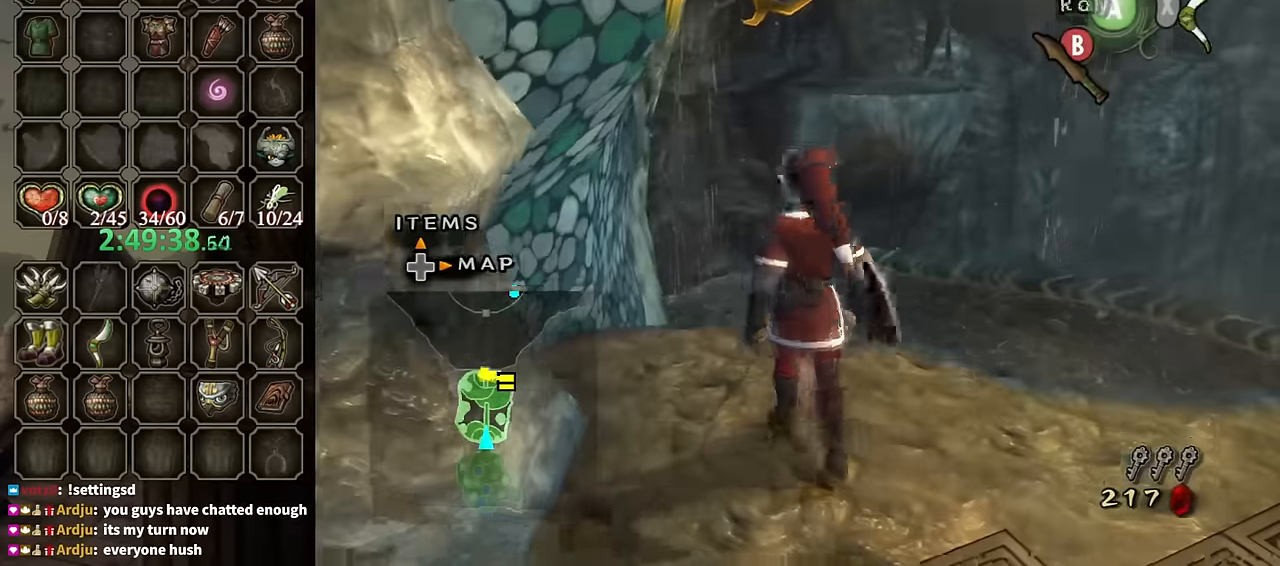
{"buttons": [], "left_stick": "center", "right_stick": "center", "events": [[166, "left_stick", "center"], [233, "left_stick", "up"], [300, "left_stick", "up-left"], [466, "left_stick", "center"]]}
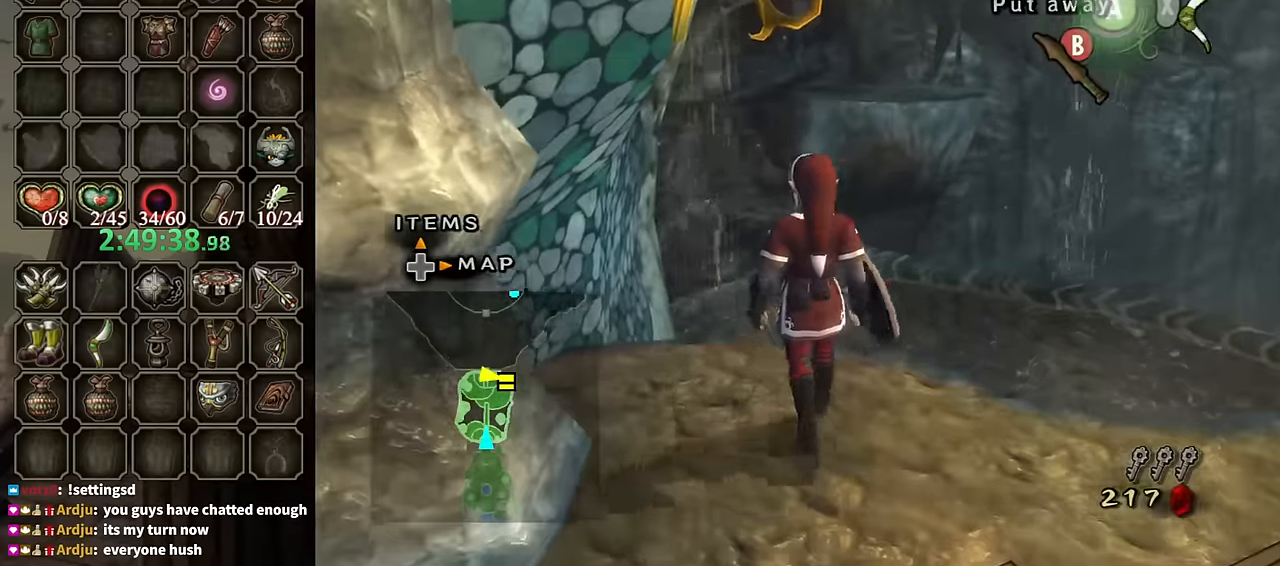
{"buttons": [], "left_stick": "up", "right_stick": "center", "events": [[66, "left_stick", "up"], [233, "left_stick", "up-left"], [366, "left_stick", "center"], [500, "left_stick", "up"]]}
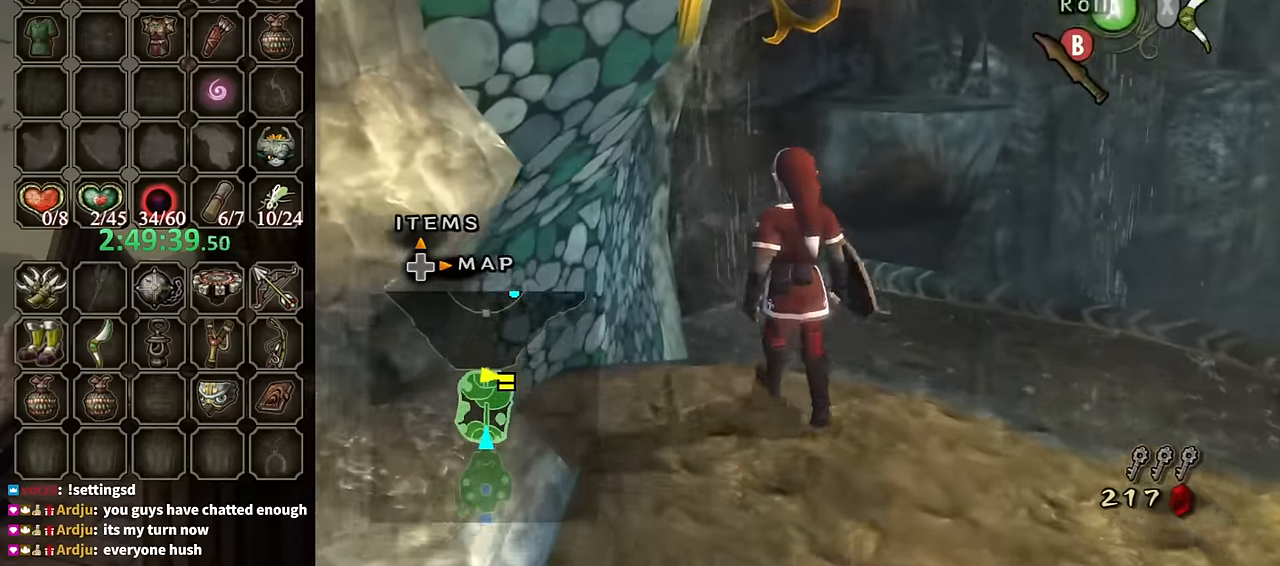
{"buttons": [], "left_stick": "up", "right_stick": "center", "events": [[200, "left_stick", "center"], [366, "left_stick", "up"]]}
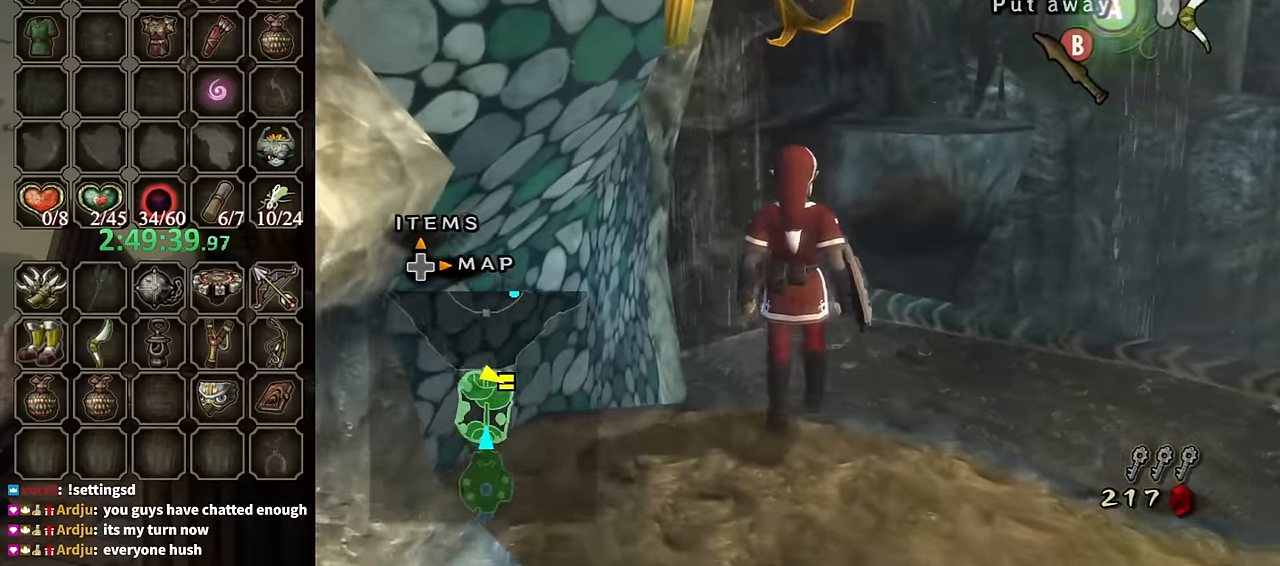
{"buttons": [], "left_stick": "center", "right_stick": "center", "events": [[33, "left_stick", "center"], [166, "left_stick", "up"], [266, "left_stick", "center"]]}
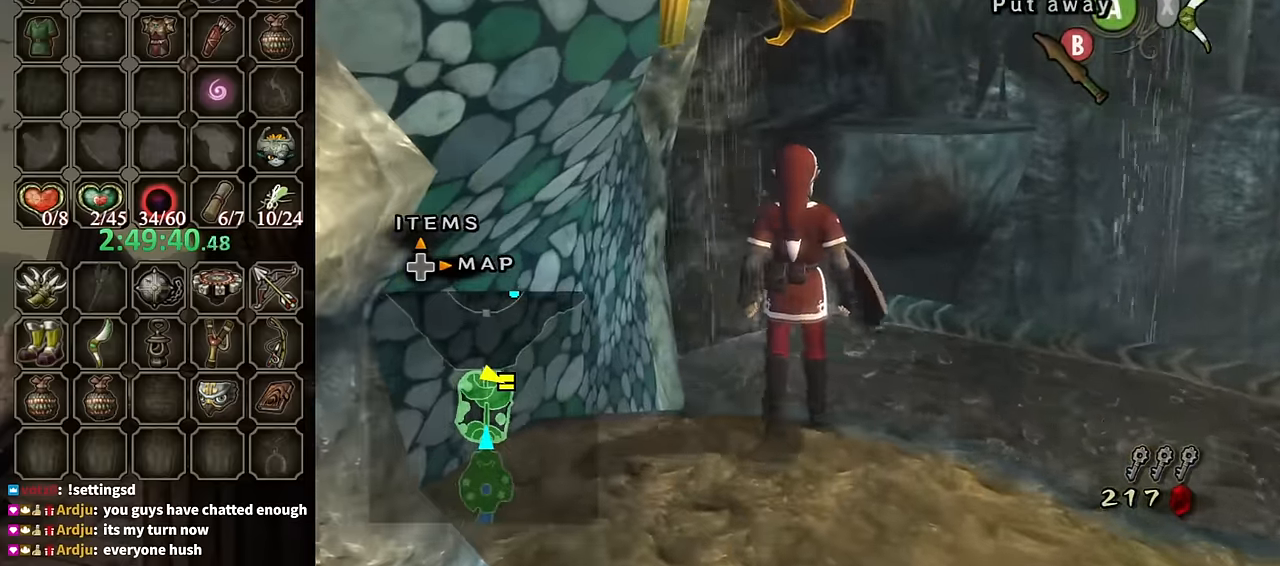
{"buttons": [], "left_stick": "center", "right_stick": "center", "events": [[66, "left_stick", "up-right"], [133, "left_stick", "center"], [233, "right_stick", "up"], [400, "right_stick", "center"]]}
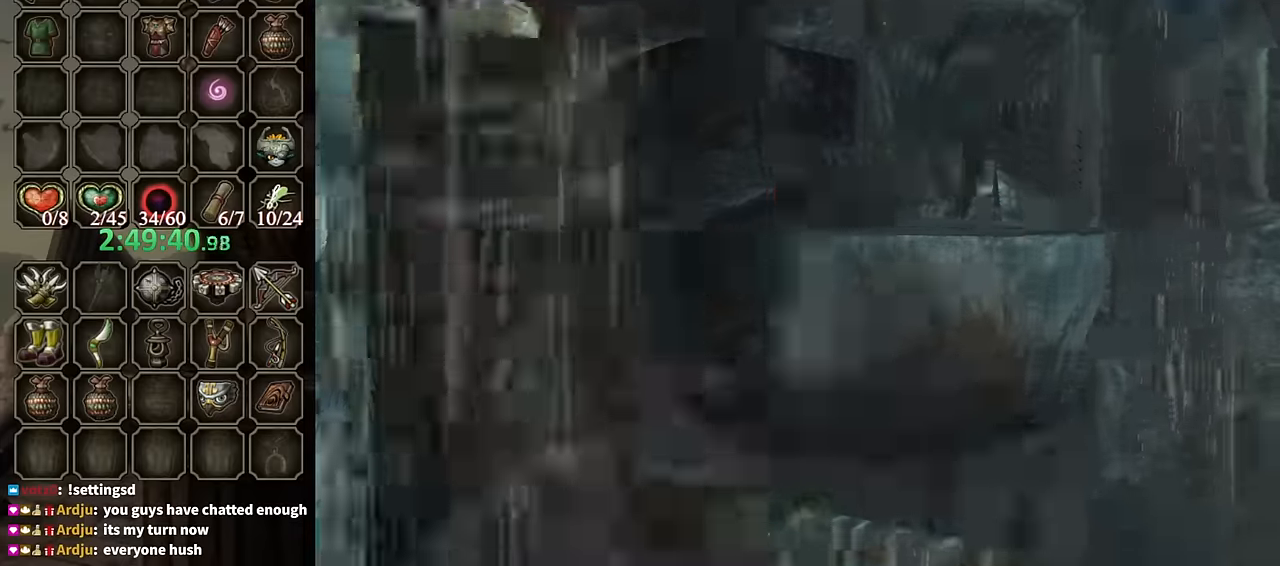
{"buttons": ["X"], "left_stick": "right", "right_stick": "center", "events": [[33, "X", "down"], [333, "left_stick", "right"]]}
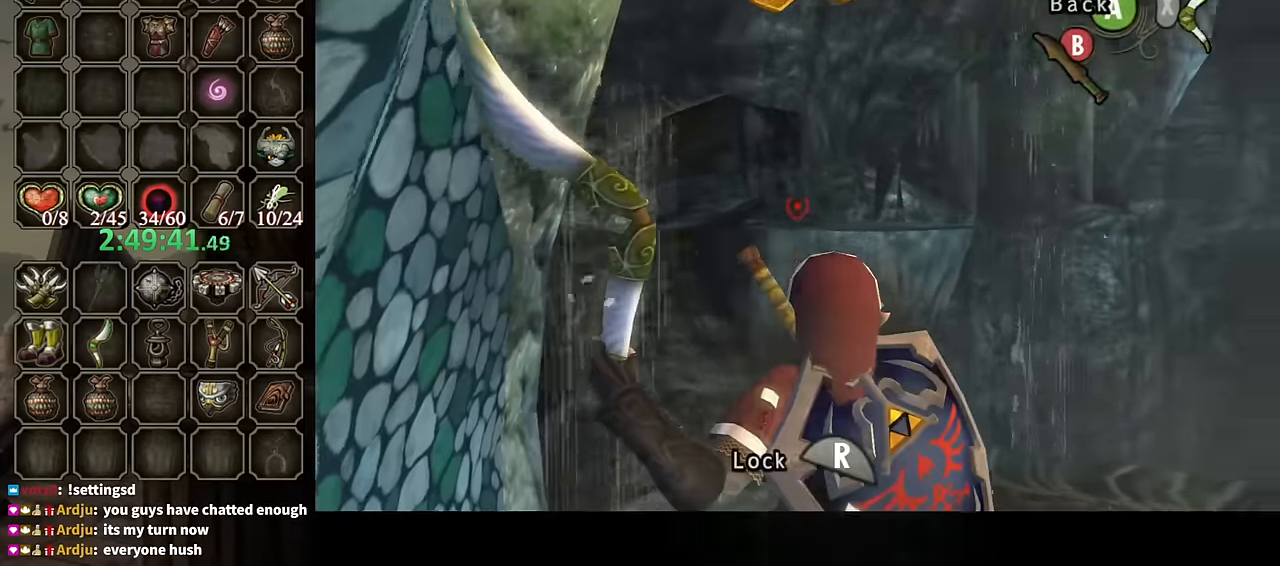
{"buttons": ["X"], "left_stick": "right", "right_stick": "center", "events": [[33, "left_stick", "center"], [266, "left_stick", "right"]]}
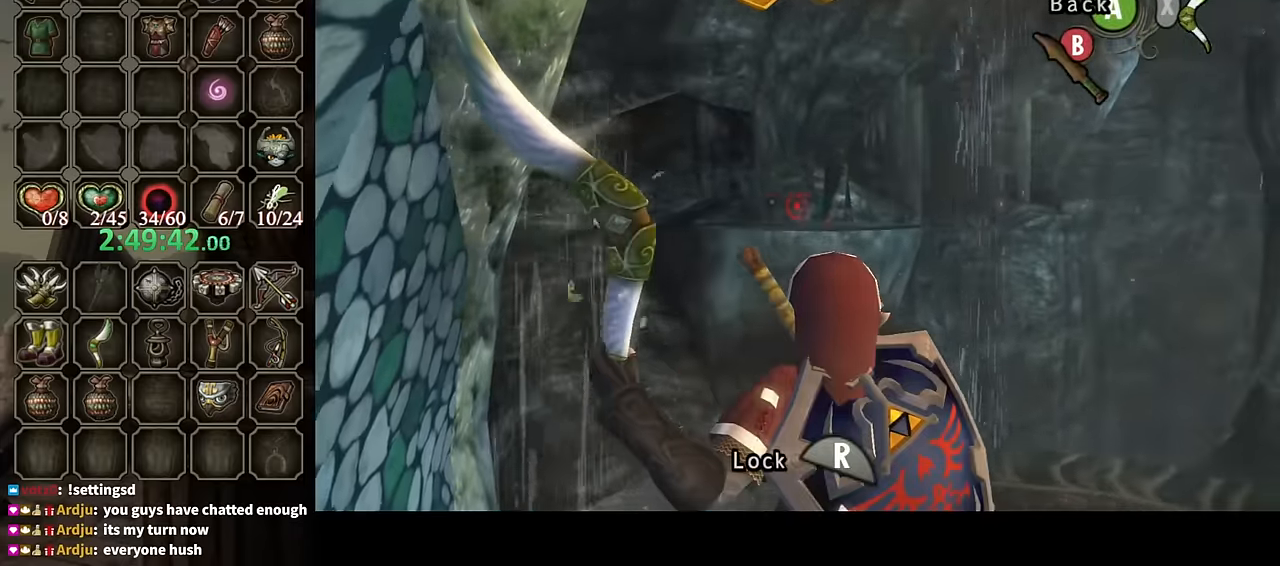
{"buttons": ["X"], "left_stick": "right", "right_stick": "center", "events": [[33, "left_stick", "center"], [266, "left_stick", "right"]]}
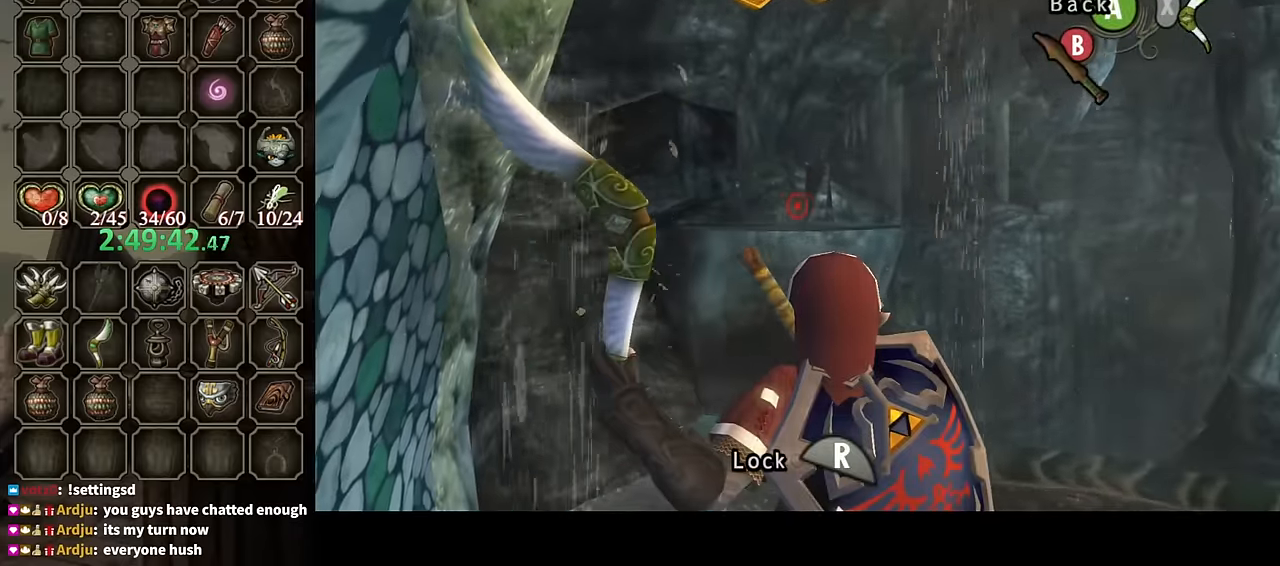
{"buttons": ["X"], "left_stick": "right", "right_stick": "center", "events": [[33, "left_stick", "center"], [233, "left_stick", "right"], [333, "left_stick", "center"], [466, "left_stick", "right"]]}
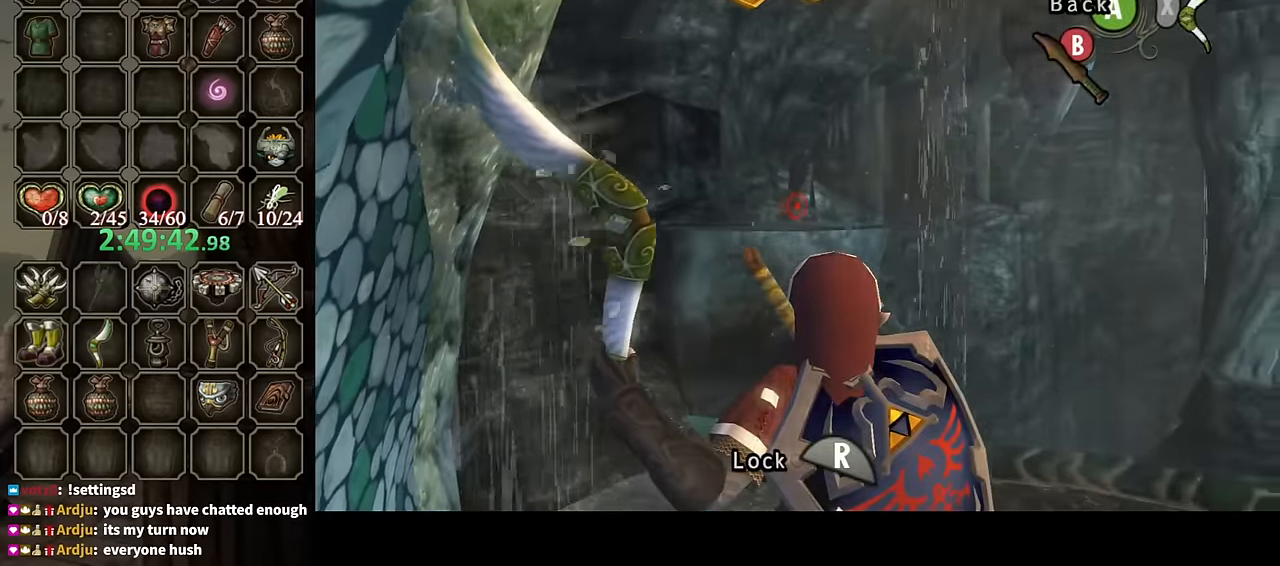
{"buttons": [], "left_stick": "center", "right_stick": "center", "events": [[66, "left_stick", "center"], [233, "X", "up"], [433, "B", "down"], [500, "B", "up"]]}
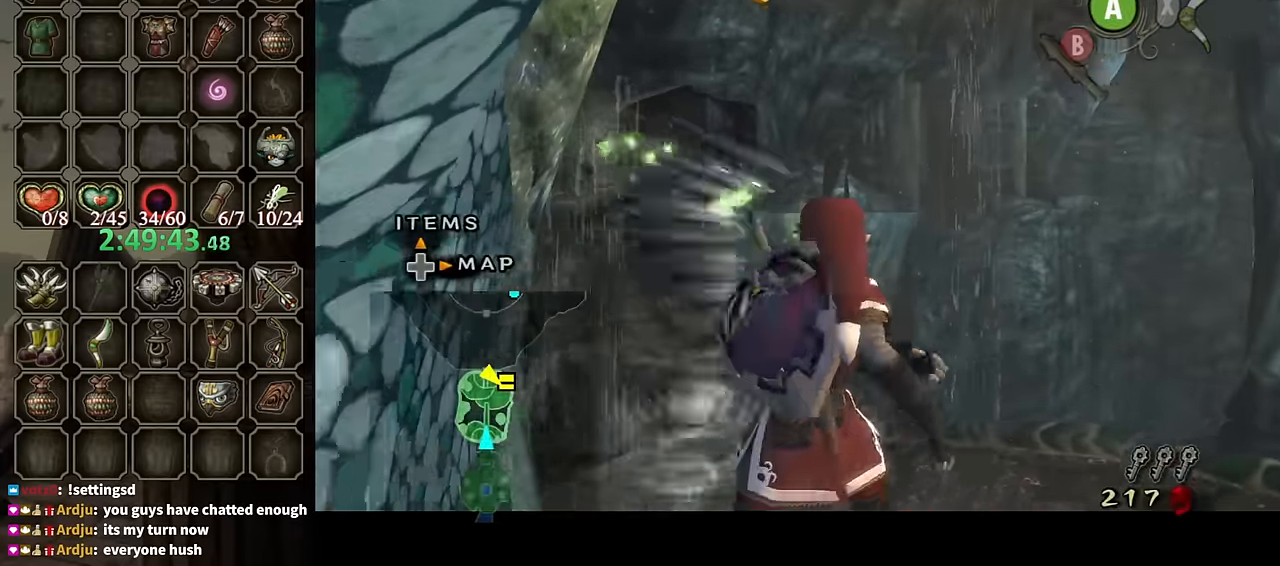
{"buttons": [], "left_stick": "center", "right_stick": "center", "events": [[66, "B", "down"], [133, "B", "up"], [233, "B", "down"], [300, "B", "up"], [366, "B", "down"], [433, "B", "up"]]}
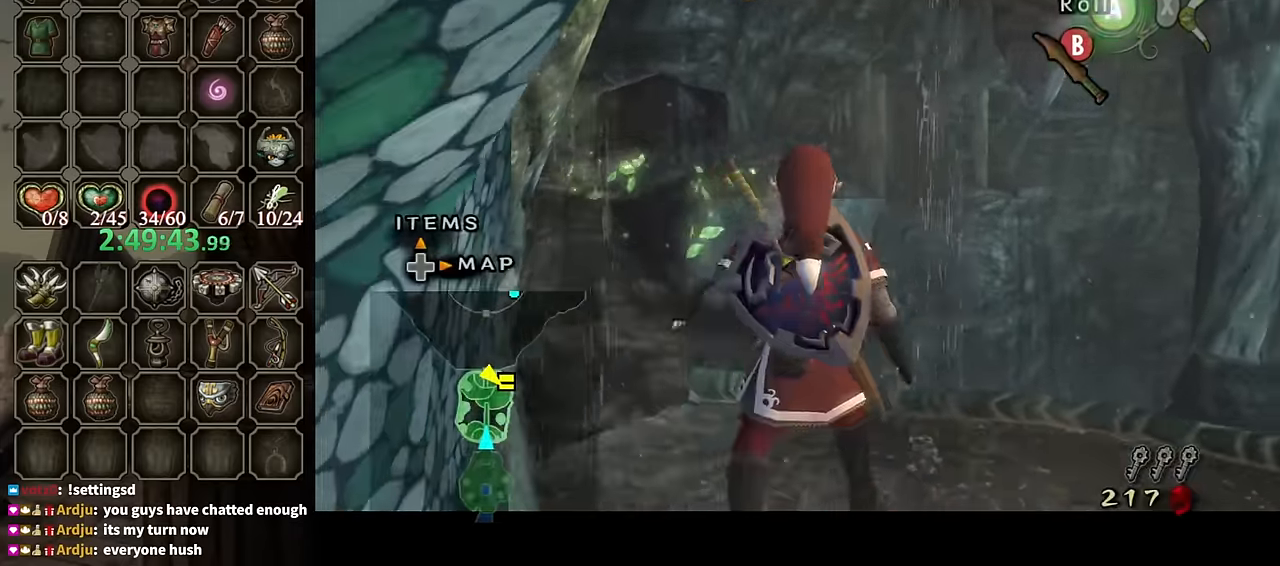
{"buttons": [], "left_stick": "center", "right_stick": "center", "events": [[33, "B", "down"], [66, "B", "up"], [133, "B", "down"], [200, "B", "up"], [266, "B", "down"], [300, "B", "up"], [466, "A", "down"], [500, "A", "up"]]}
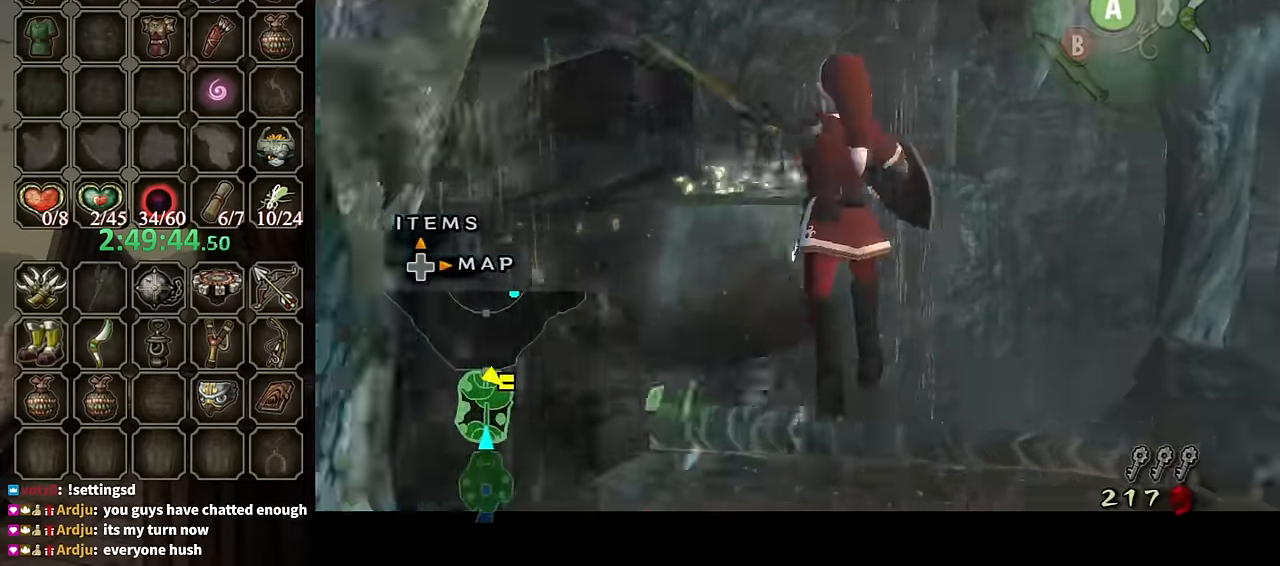
{"buttons": [], "left_stick": "up-left", "right_stick": "right", "events": [[300, "right_stick", "right"], [466, "left_stick", "up-left"]]}
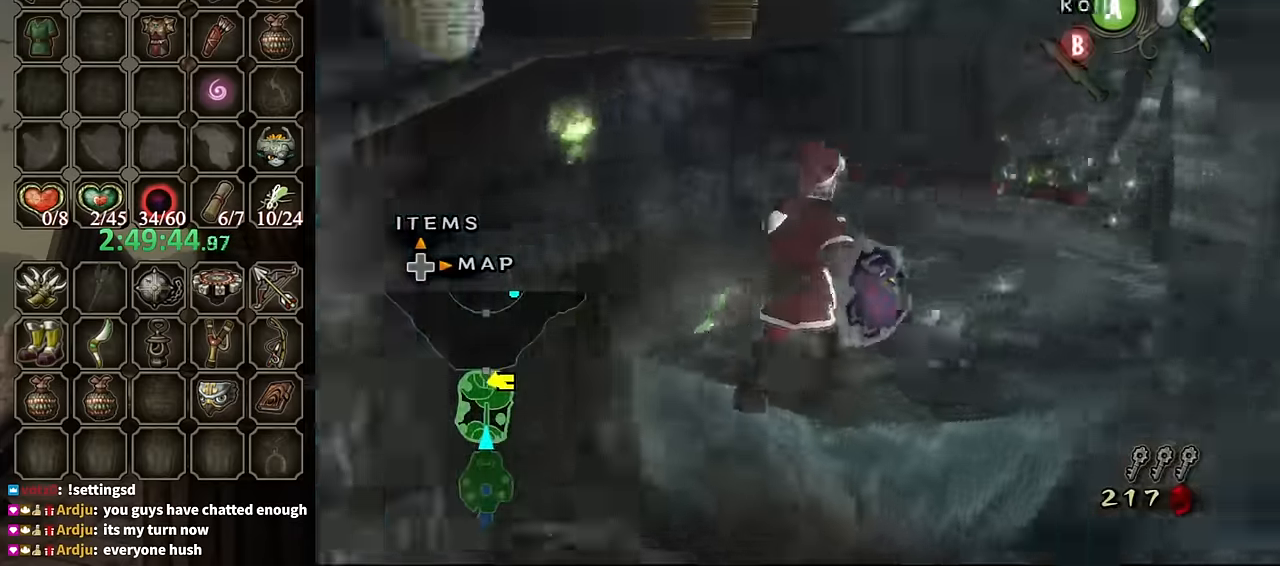
{"buttons": [], "left_stick": "up", "right_stick": "center", "events": [[200, "right_stick", "center"], [233, "left_stick", "up"]]}
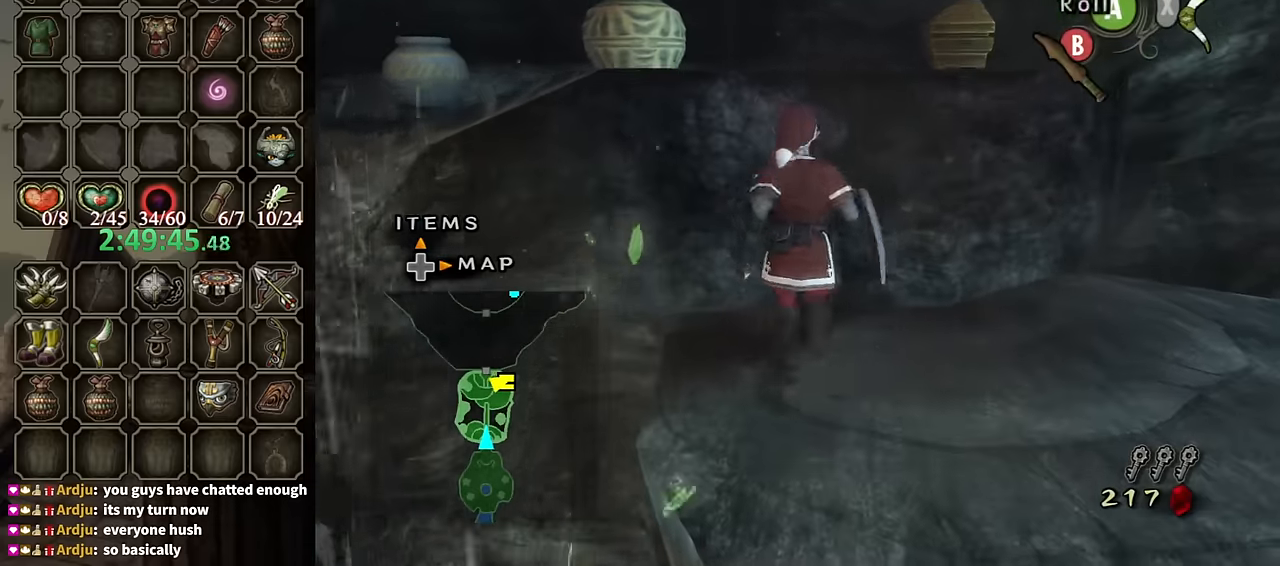
{"buttons": [], "left_stick": "up", "right_stick": "center", "events": []}
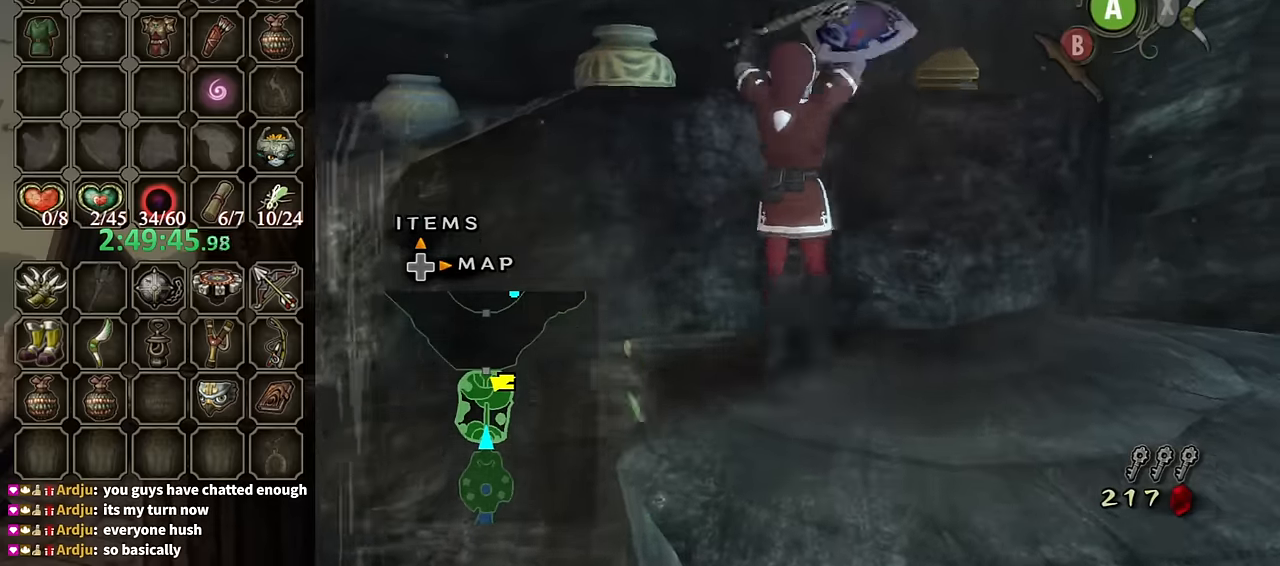
{"buttons": [], "left_stick": "up", "right_stick": "center", "events": []}
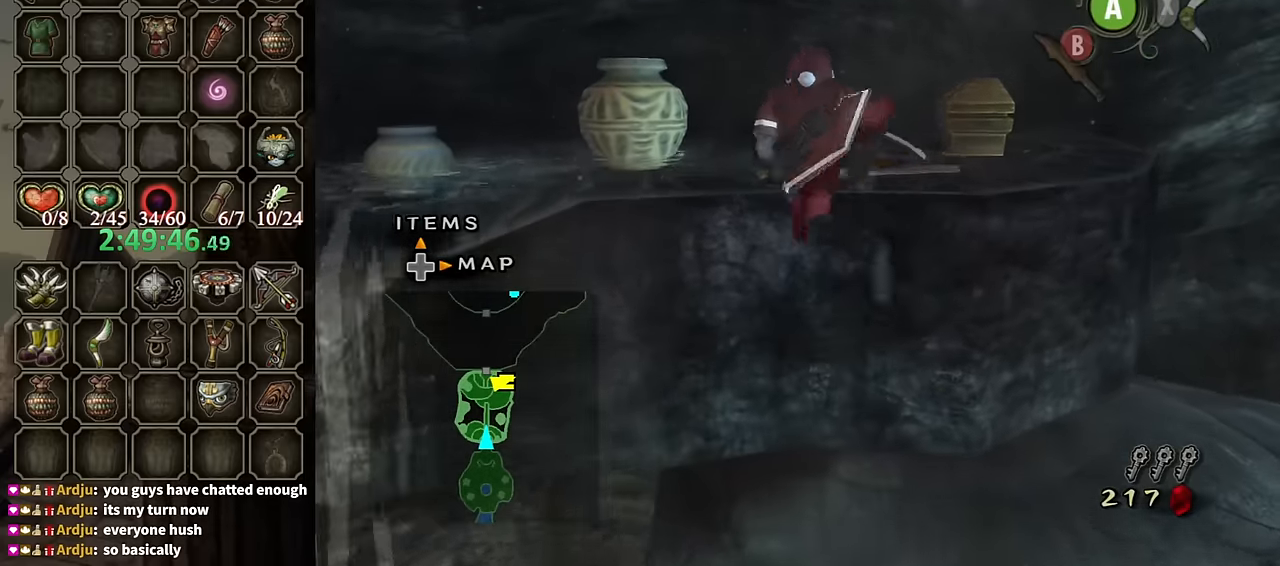
{"buttons": [], "left_stick": "up", "right_stick": "center", "events": [[133, "left_stick", "center"], [200, "right_stick", "left"], [266, "right_stick", "center"], [500, "left_stick", "up"]]}
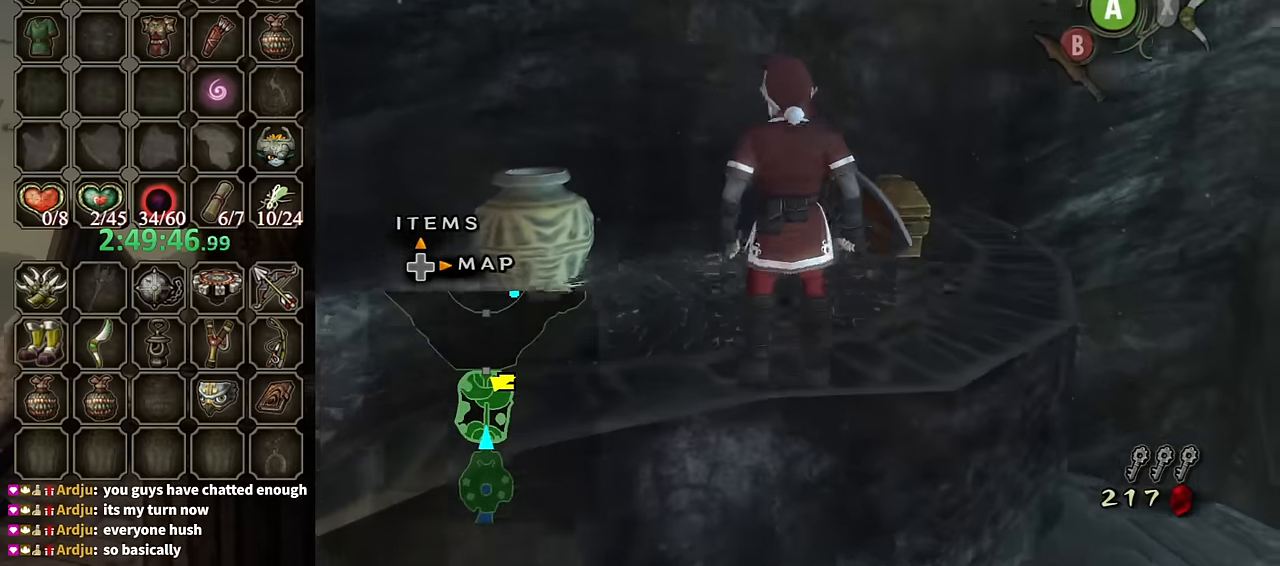
{"buttons": [], "left_stick": "up", "right_stick": "center", "events": [[33, "left_stick", "up-left"], [366, "left_stick", "up"]]}
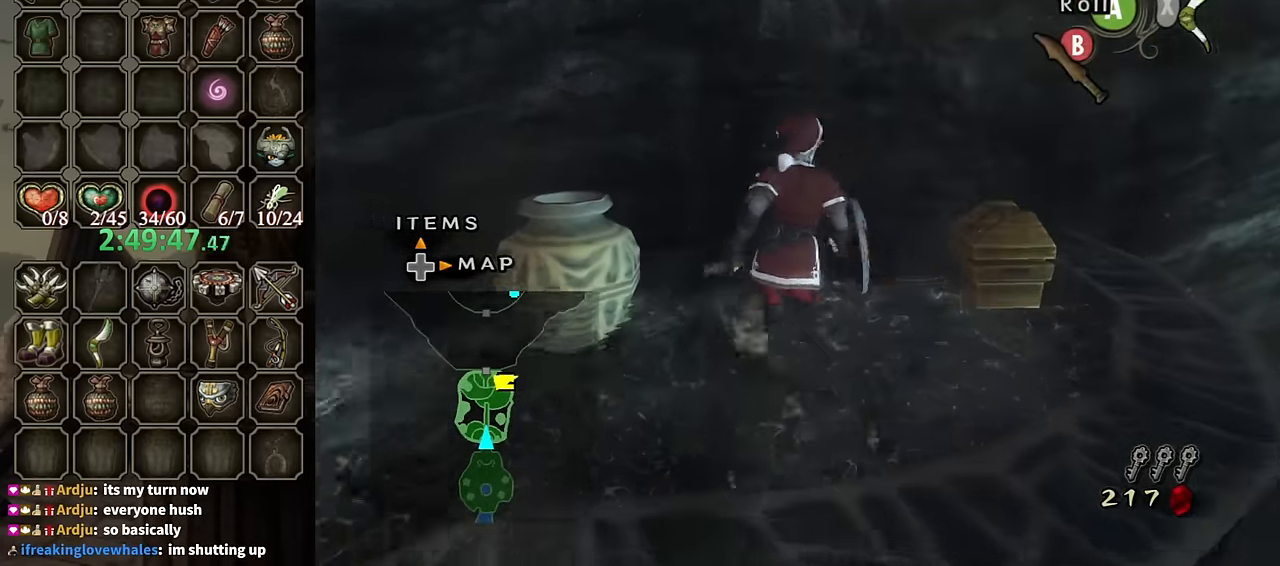
{"buttons": [], "left_stick": "center", "right_stick": "center", "events": [[66, "left_stick", "right"], [233, "left_stick", "center"], [266, "A", "down"], [333, "A", "up"], [400, "A", "down"], [466, "A", "up"]]}
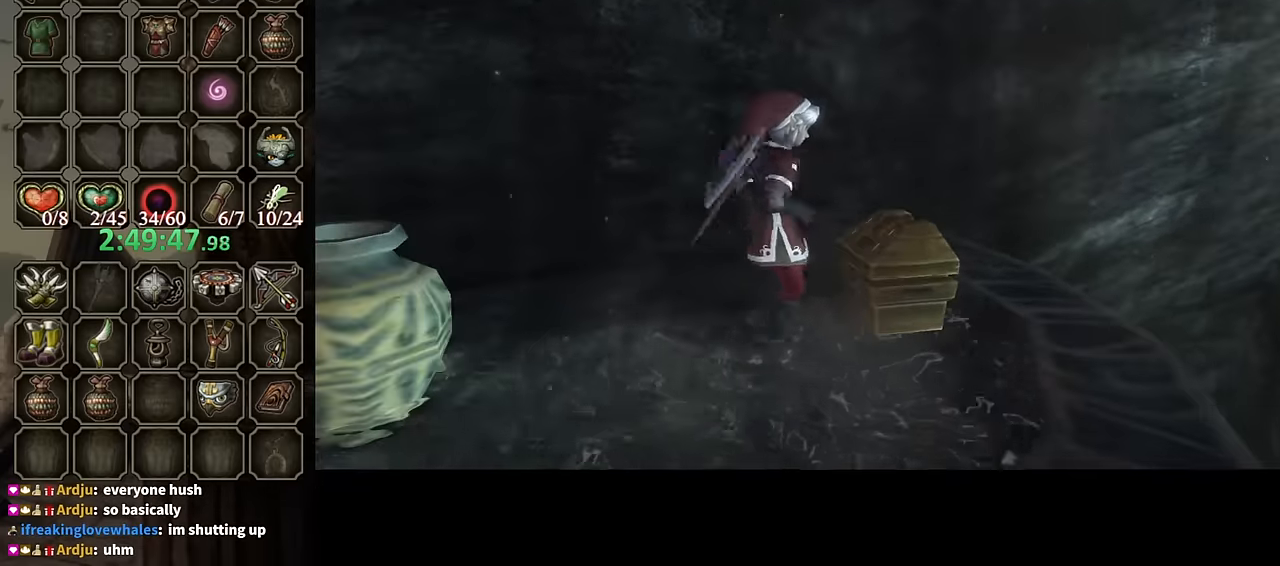
{"buttons": [], "left_stick": "center", "right_stick": "center", "events": []}